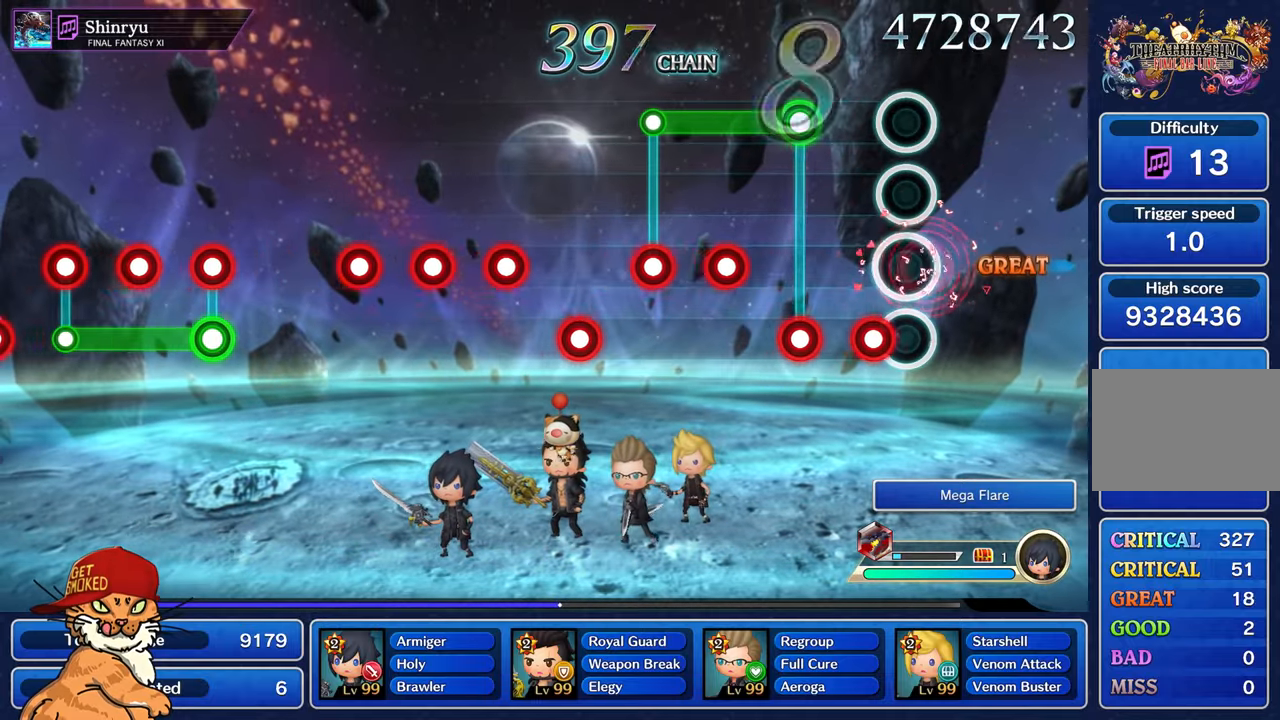
Gameplay with a controller (PlayStation layout); each line is a JSON object with the inputs held at the frame after it. "events" lists button and stick changes between this image and that frame as [ms after this image, input, new state], when the widget could be followed in between. Not read: L3 R2 R3.
{"buttons": ["L1"], "left_stick": "center", "right_stick": "center", "events": [[50, "R1", "up"], [166, "R1", "down"], [250, "R1", "up"], [350, "L1", "down"], [366, "R1", "down"], [450, "R1", "up"]]}
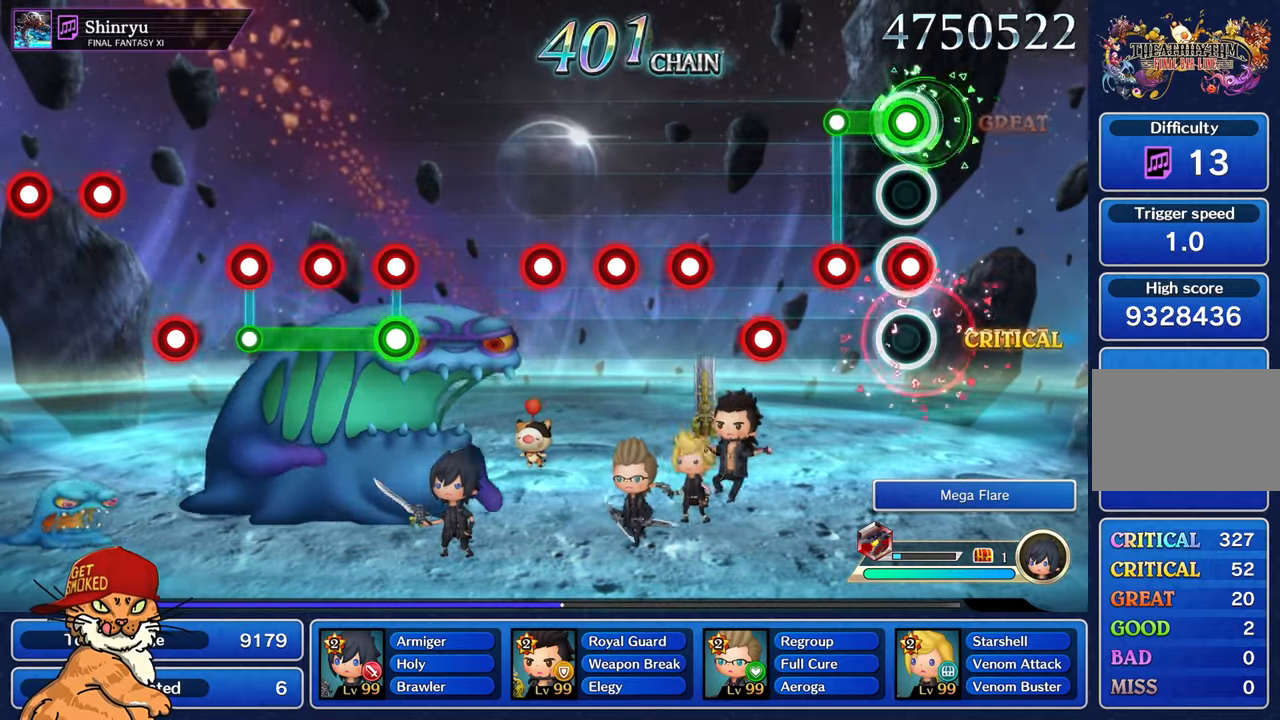
{"buttons": ["R1"], "left_stick": "center", "right_stick": "center", "events": [[66, "R1", "down"], [150, "R1", "up"], [250, "R1", "down"], [266, "L1", "up"], [350, "R1", "up"], [450, "R1", "down"]]}
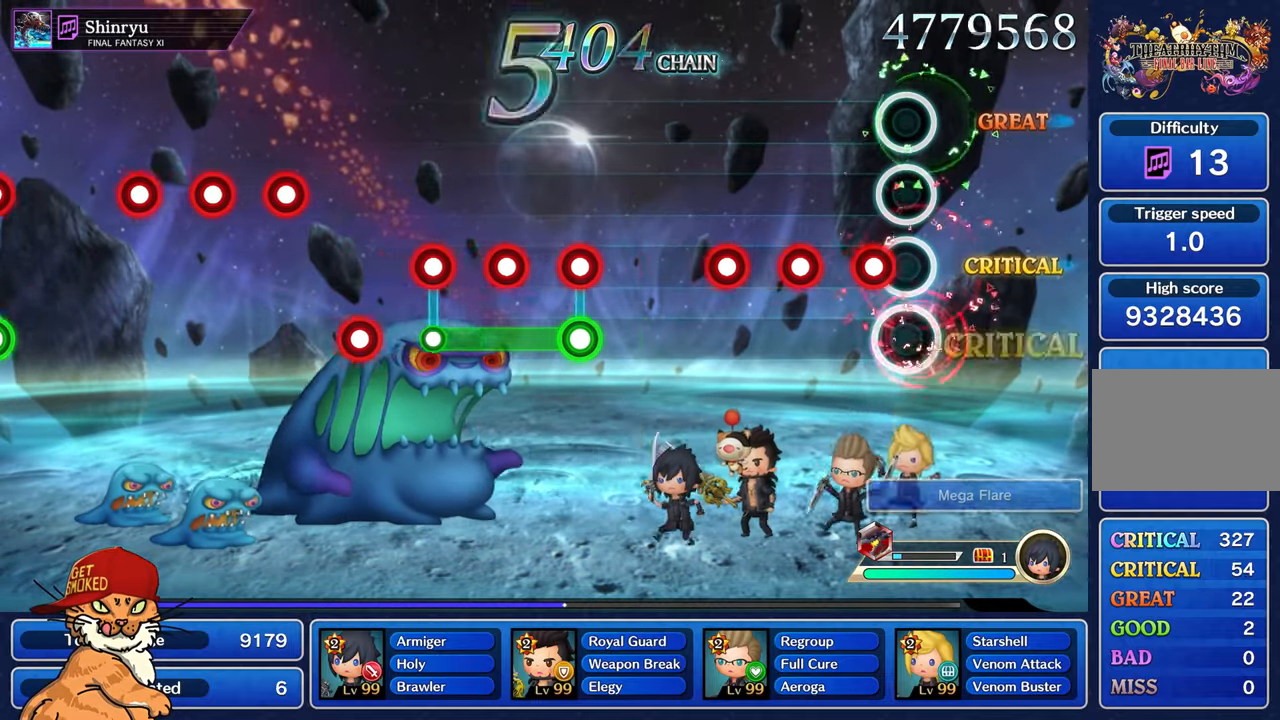
{"buttons": [], "left_stick": "center", "right_stick": "center", "events": [[66, "R1", "up"], [166, "R1", "down"], [266, "R1", "up"], [350, "R1", "down"], [450, "R1", "up"]]}
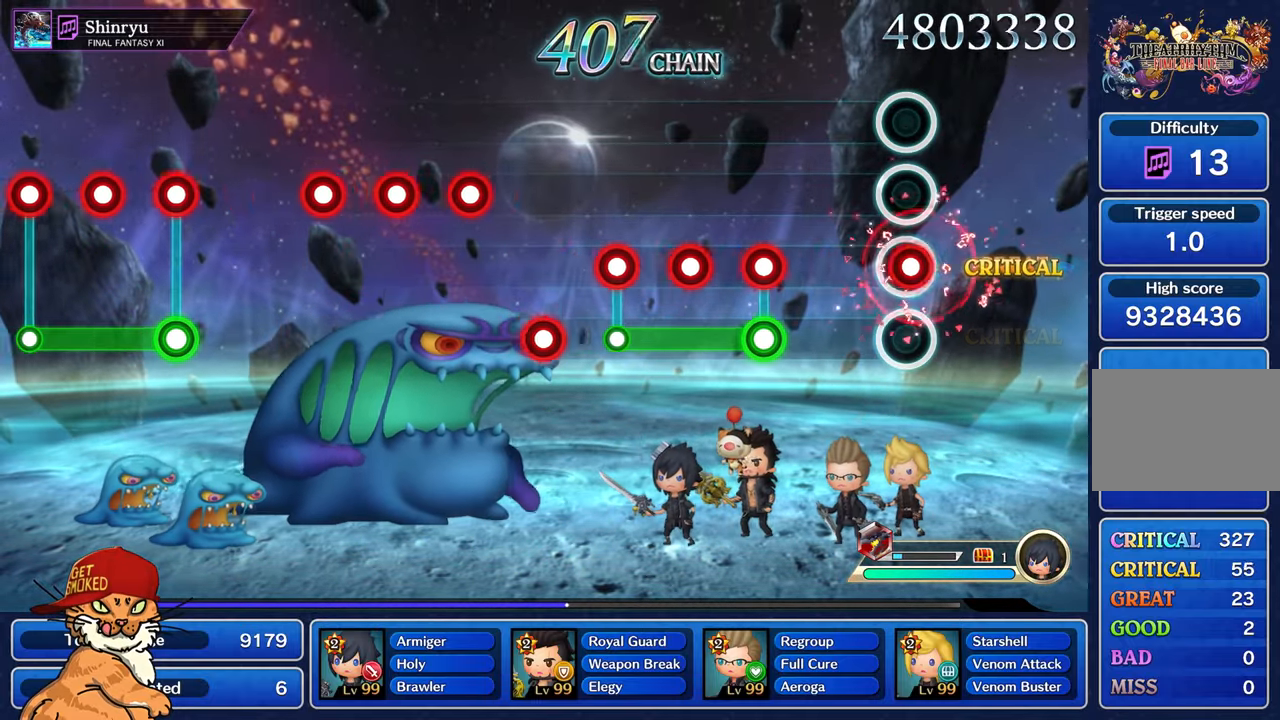
{"buttons": ["R1"], "left_stick": "center", "right_stick": "center", "events": [[50, "R1", "down"], [150, "R1", "up"], [433, "R1", "down"]]}
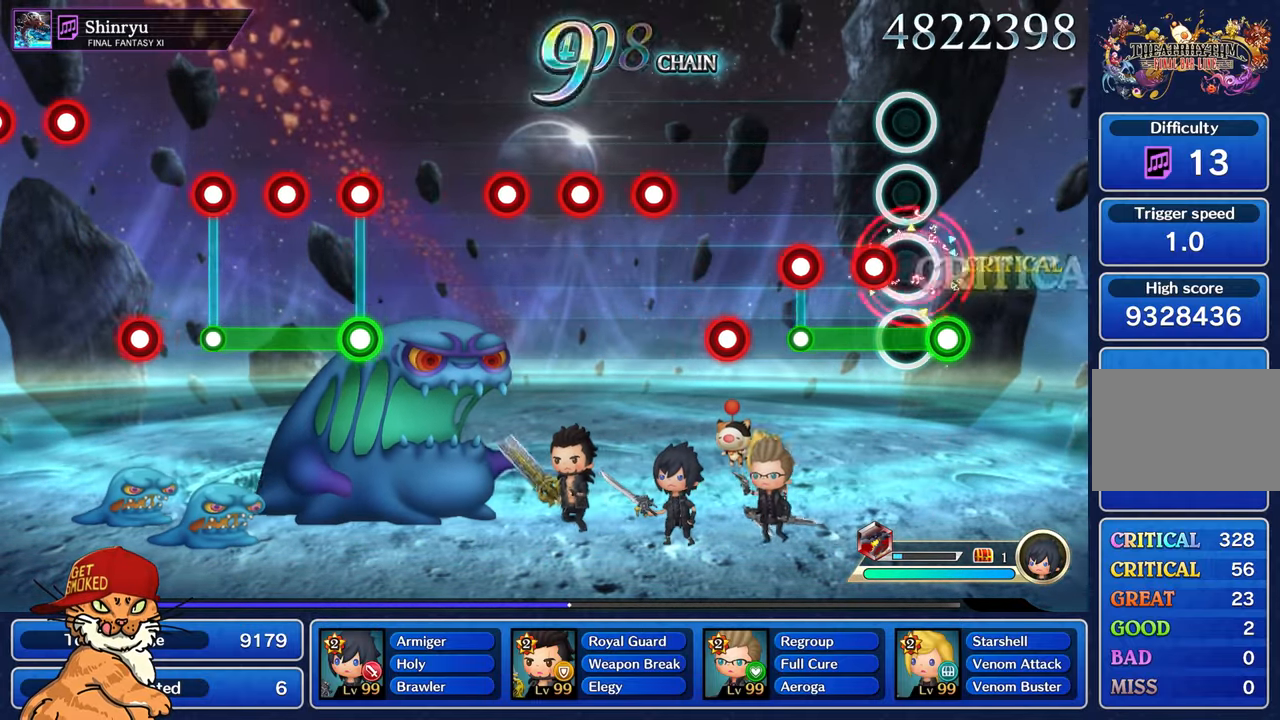
{"buttons": [], "left_stick": "center", "right_stick": "center", "events": [[66, "L1", "down"], [200, "L1", "up"], [233, "L1", "down"], [350, "L1", "up"], [383, "L1", "down"], [416, "R1", "up"], [450, "L1", "up"]]}
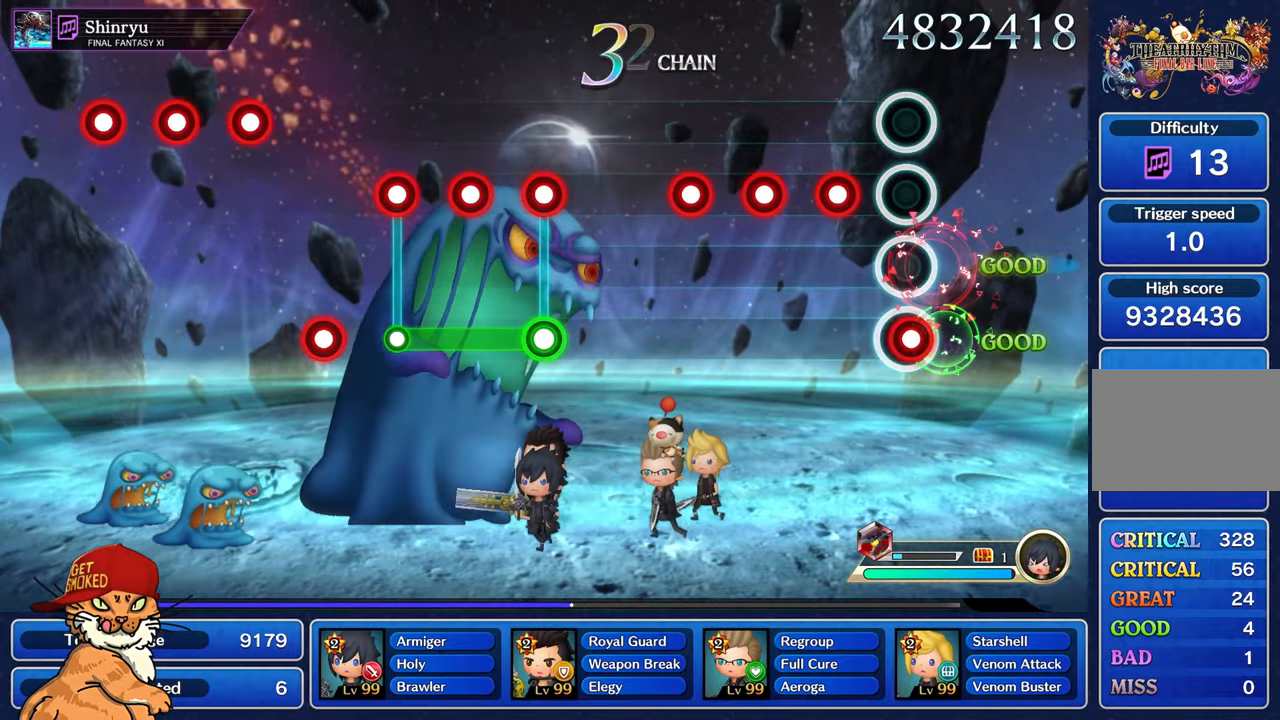
{"buttons": ["R1"], "left_stick": "center", "right_stick": "center", "events": [[83, "R1", "down"], [200, "R1", "up"], [283, "R1", "down"], [400, "R1", "up"], [483, "R1", "down"]]}
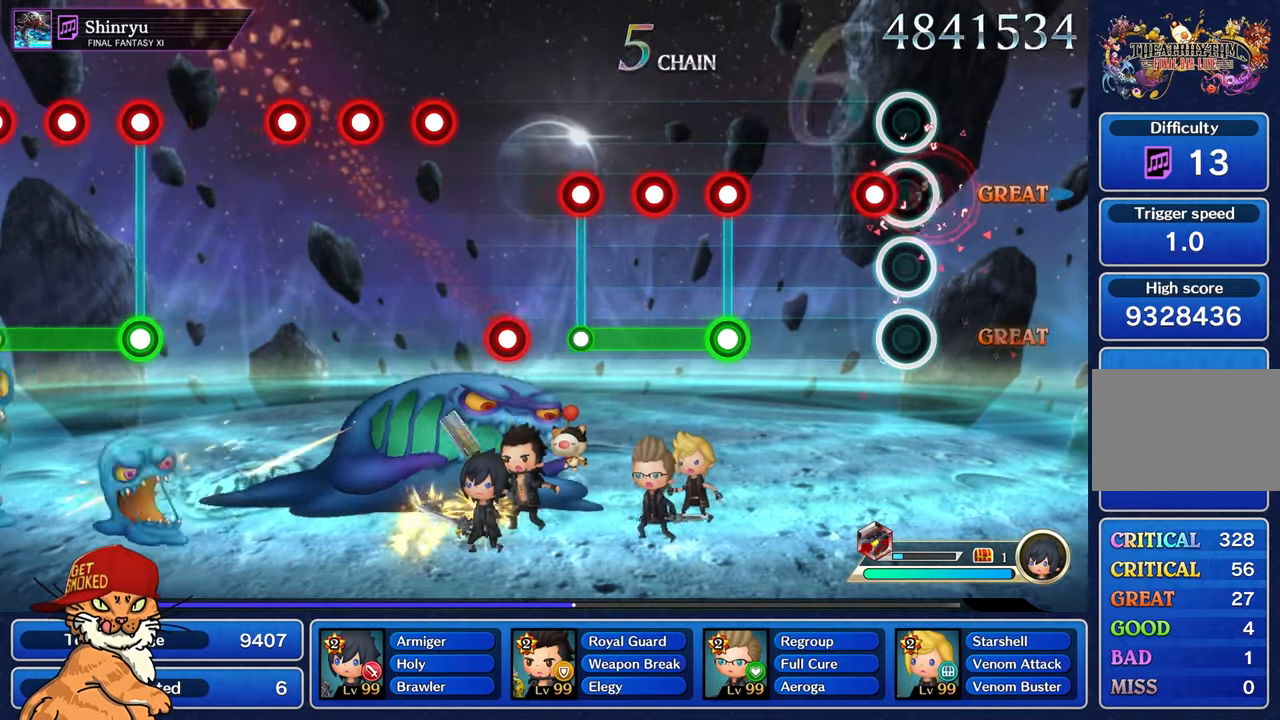
{"buttons": ["R1"], "left_stick": "center", "right_stick": "center", "events": [[66, "R1", "up"], [150, "R1", "down"], [250, "R1", "up"], [500, "R1", "down"]]}
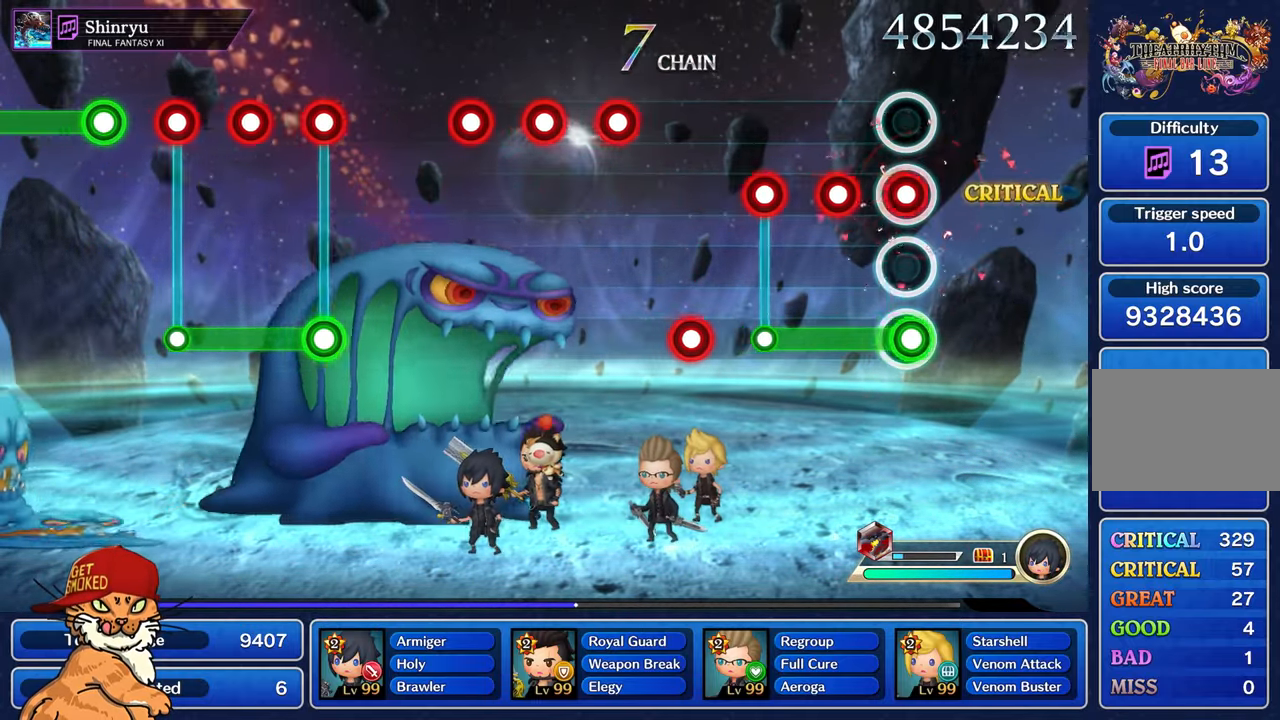
{"buttons": [], "left_stick": "center", "right_stick": "center", "events": [[16, "L1", "down"], [116, "L1", "up"], [233, "L1", "down"], [333, "L1", "up"], [400, "L1", "down"], [433, "R1", "up"], [483, "L1", "up"]]}
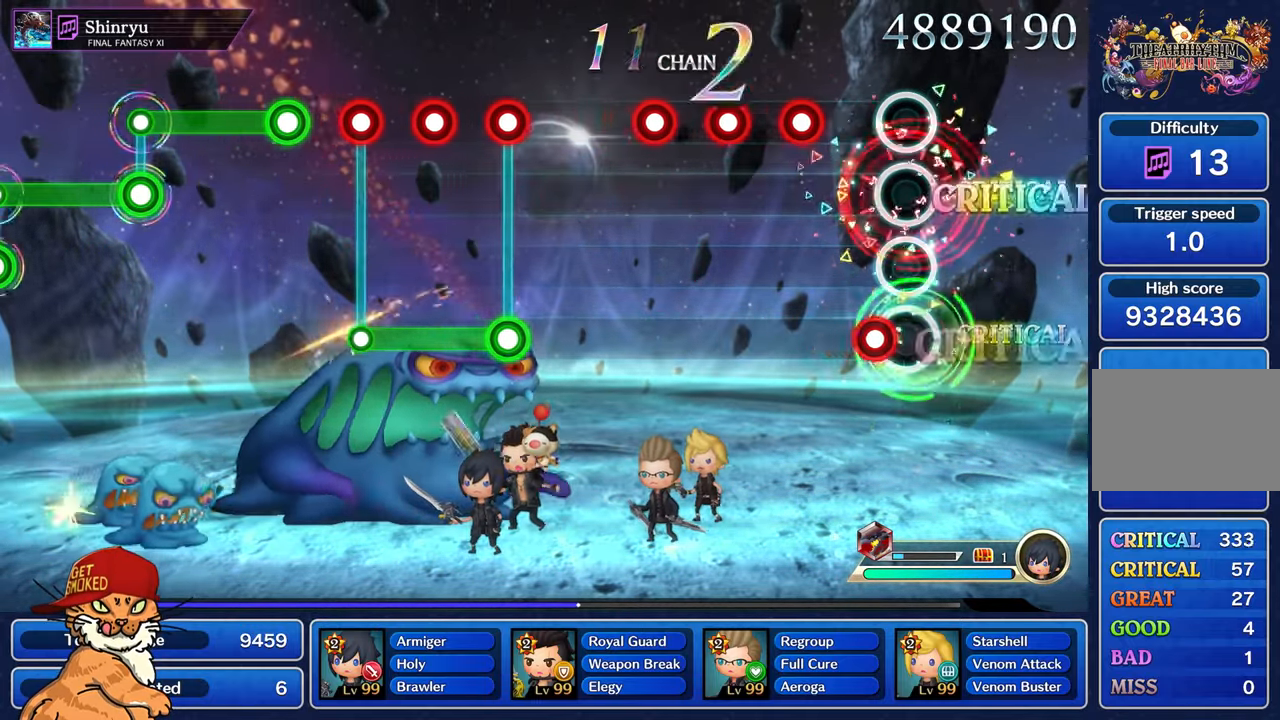
{"buttons": [], "left_stick": "center", "right_stick": "center", "events": [[100, "L1", "down"], [200, "L1", "up"], [333, "R1", "down"], [433, "R1", "up"]]}
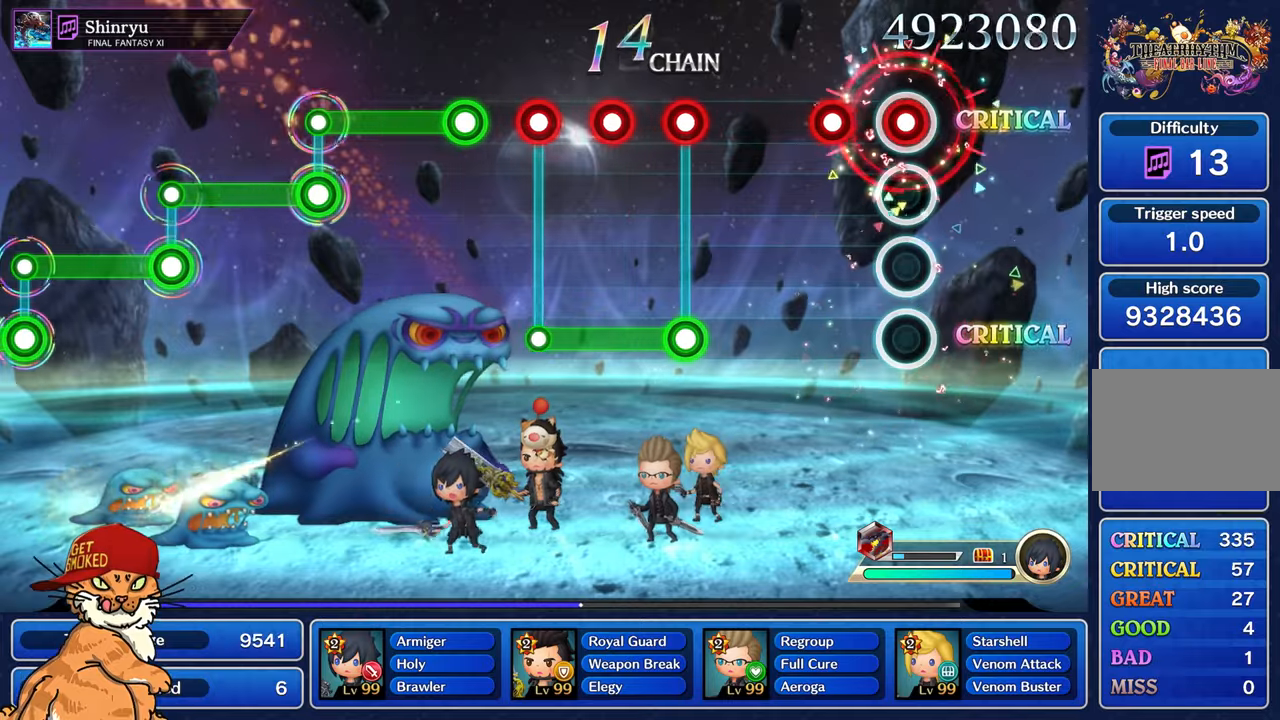
{"buttons": [], "left_stick": "center", "right_stick": "center", "events": [[33, "R1", "down"], [117, "R1", "up"], [217, "R1", "down"], [300, "R1", "up"]]}
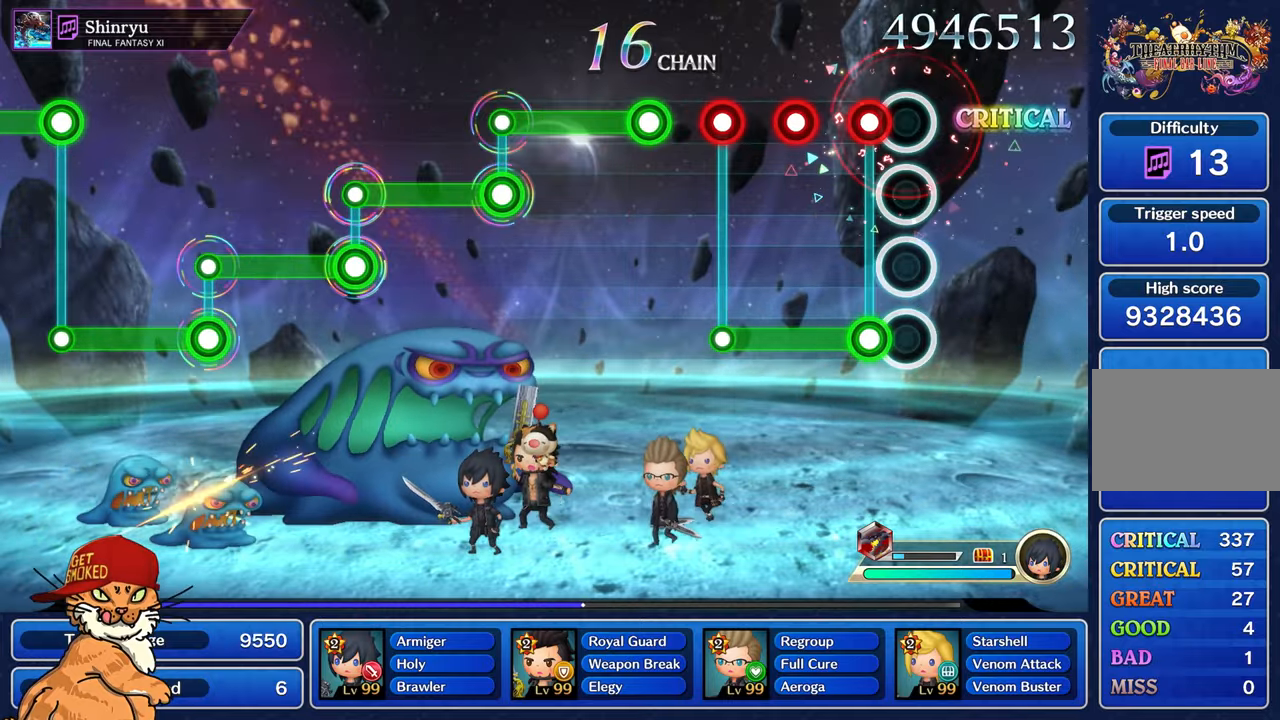
{"buttons": ["R1"], "left_stick": "center", "right_stick": "center", "events": [[133, "L1", "down"], [133, "R1", "down"], [233, "L1", "up"], [350, "L1", "down"], [417, "L1", "up"]]}
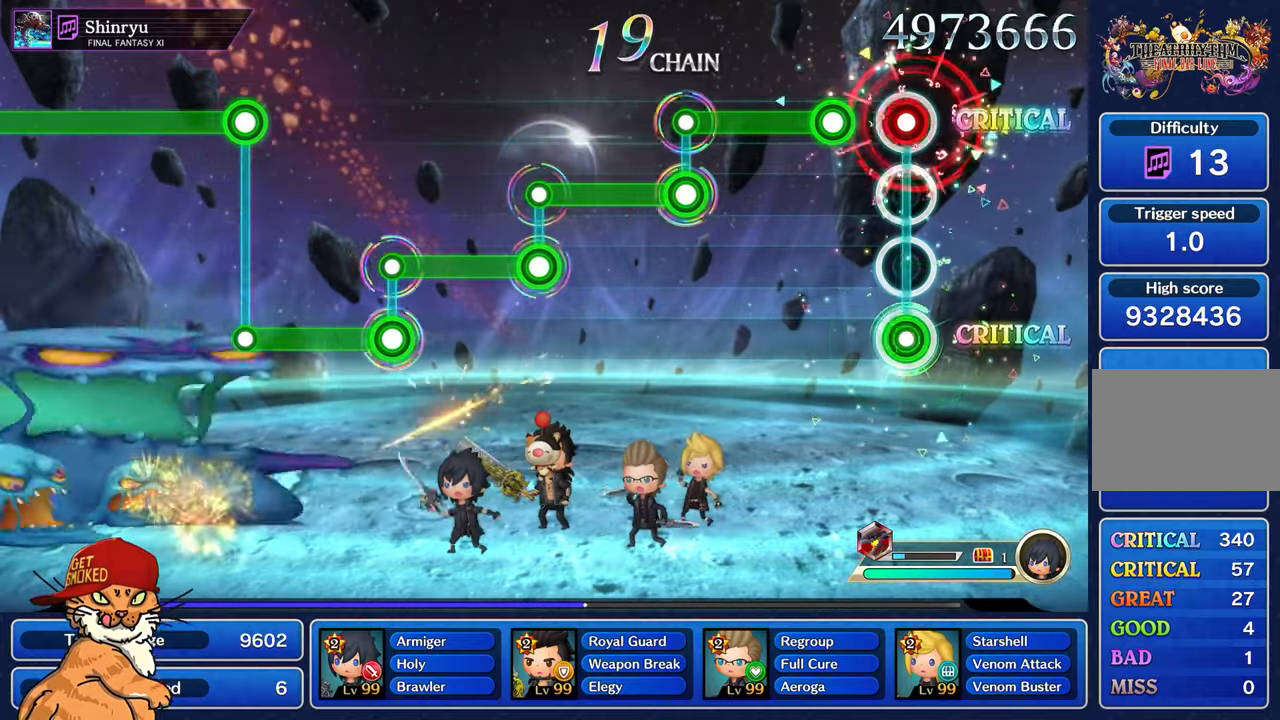
{"buttons": ["R1"], "left_stick": "center", "right_stick": "center", "events": [[17, "L1", "down"], [67, "L1", "up"], [67, "R1", "up"], [217, "R1", "down"]]}
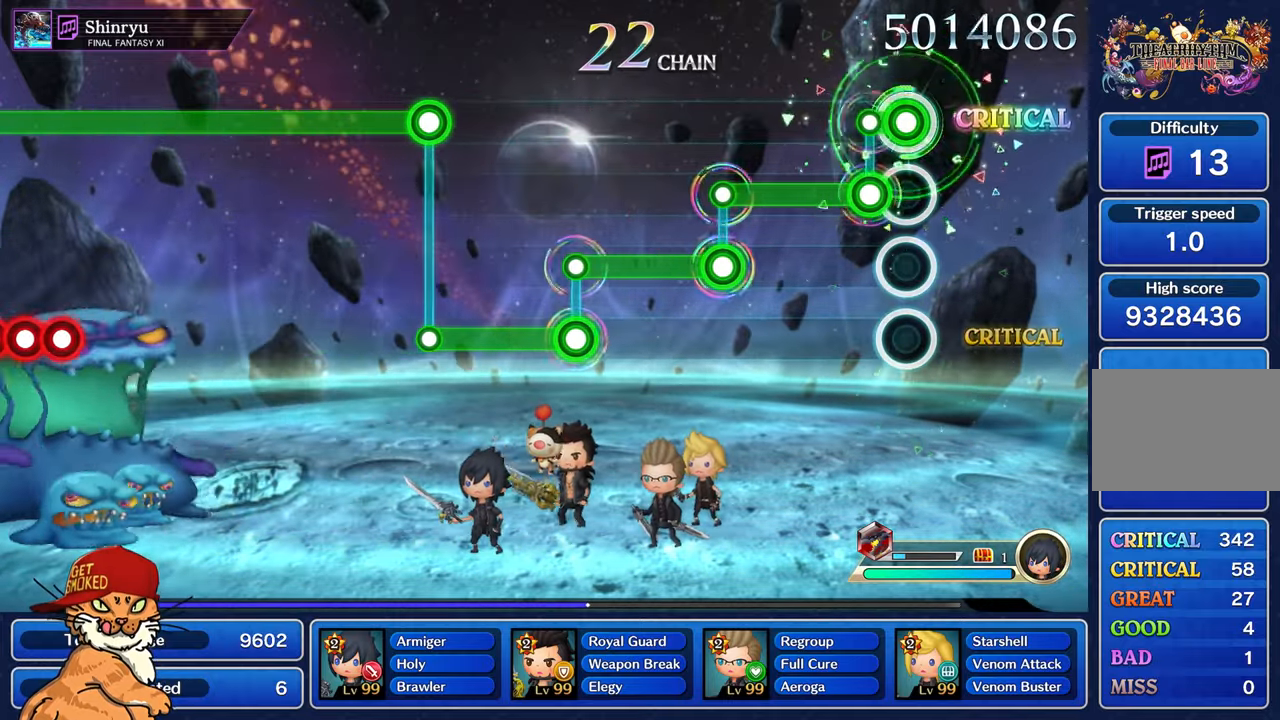
{"buttons": ["L1"], "left_stick": "center", "right_stick": "center", "events": [[133, "L1", "down"], [150, "R1", "up"]]}
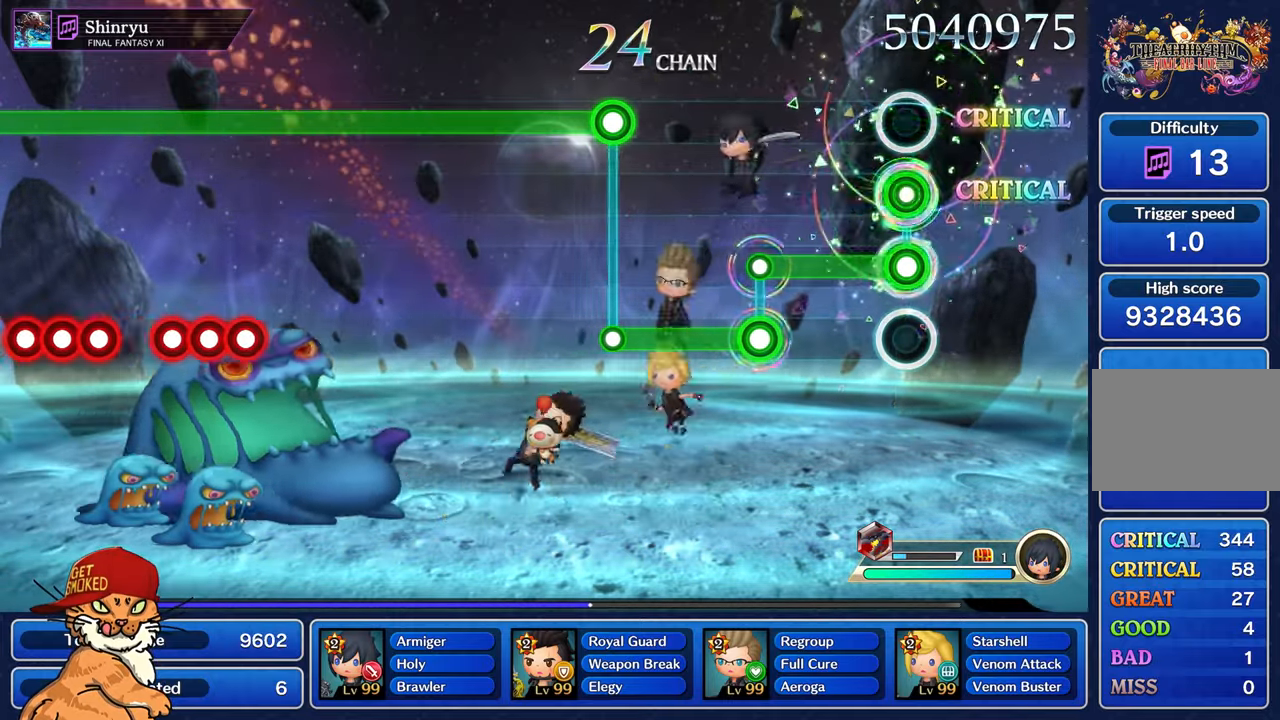
{"buttons": ["L1"], "left_stick": "center", "right_stick": "center", "events": [[33, "R1", "down"], [50, "L1", "up"], [417, "L1", "down"], [433, "R1", "up"]]}
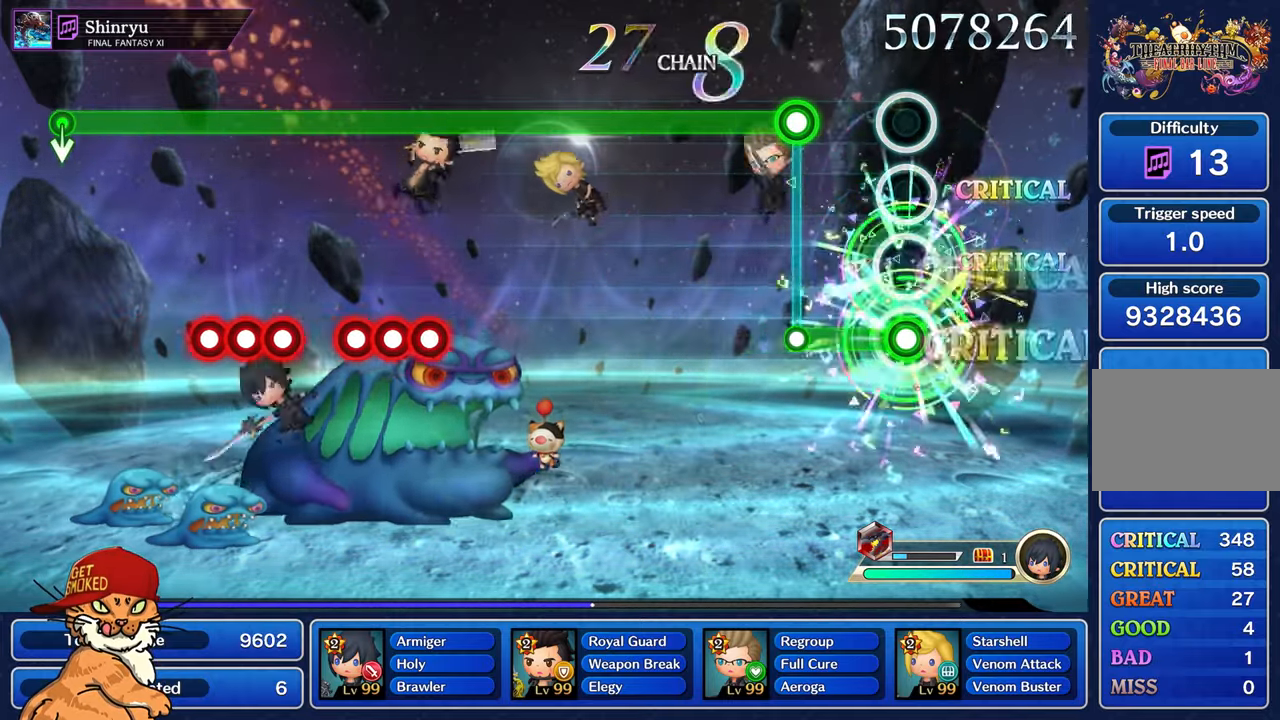
{"buttons": ["R1"], "left_stick": "center", "right_stick": "center", "events": [[317, "L1", "up"], [317, "R1", "down"]]}
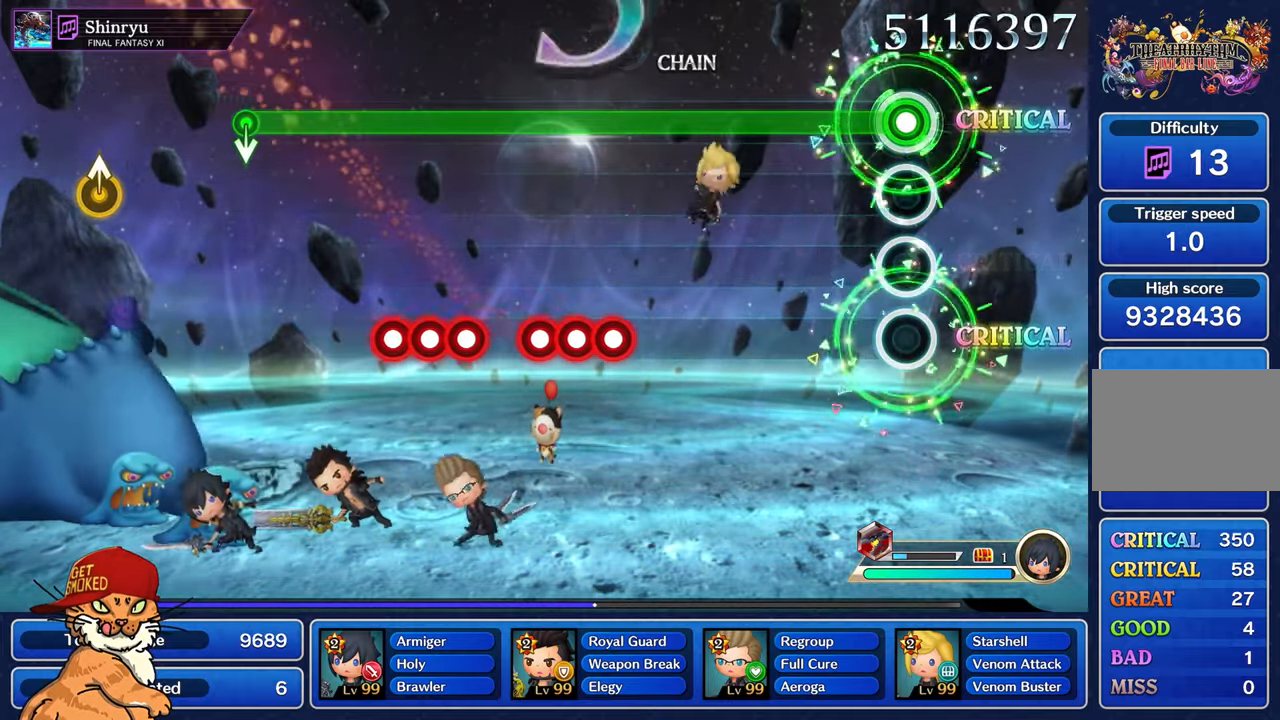
{"buttons": ["R1"], "left_stick": "center", "right_stick": "center", "events": []}
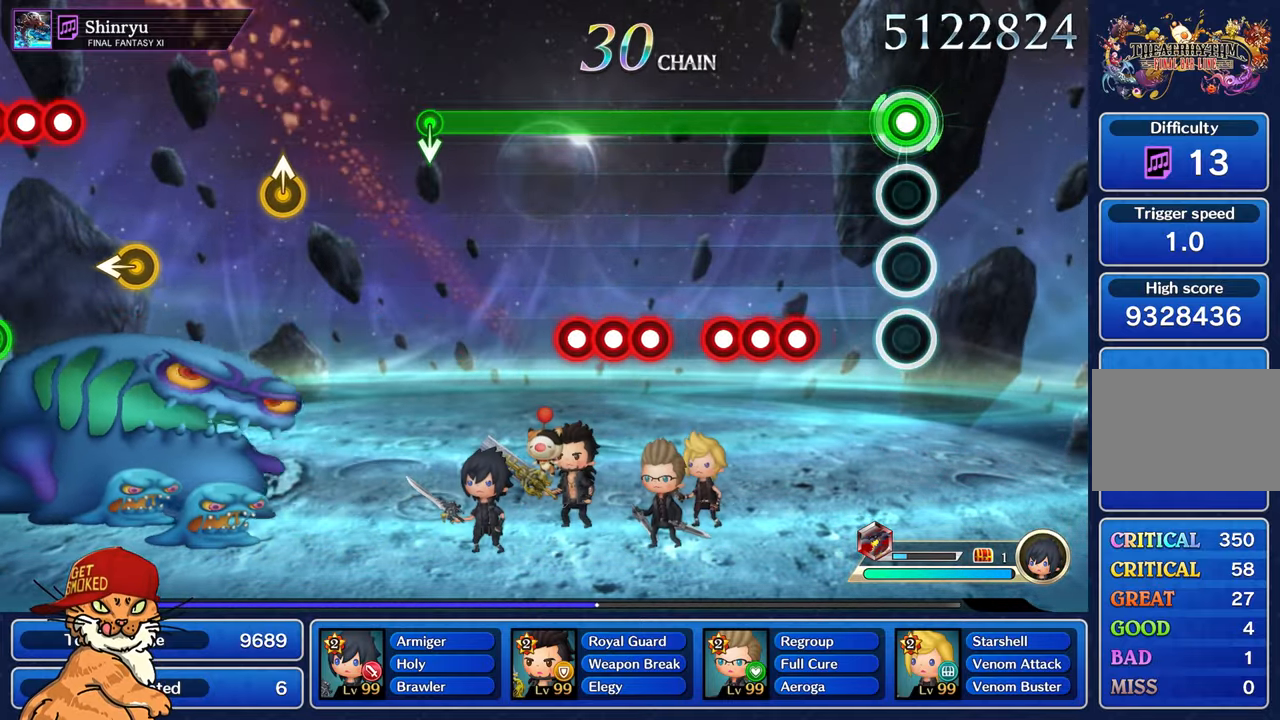
{"buttons": ["R1", "DPAD_DOWN"], "left_stick": "center", "right_stick": "center", "events": [[367, "CROSS", "down"], [450, "CROSS", "up"], [483, "DPAD_DOWN", "down"]]}
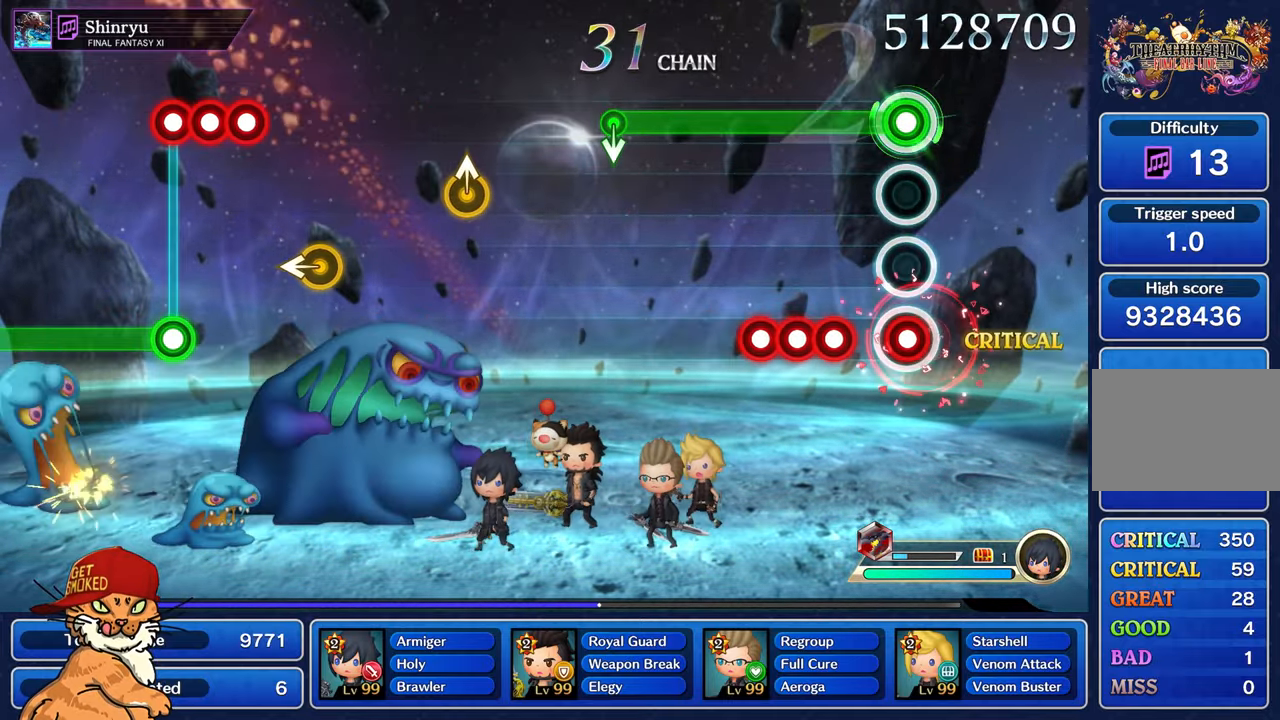
{"buttons": ["CROSS", "R1", "DPAD_DOWN"], "left_stick": "center", "right_stick": "center", "events": [[50, "CROSS", "down"], [133, "DPAD_DOWN", "up"], [150, "CROSS", "up"], [250, "CROSS", "down"], [333, "DPAD_DOWN", "down"], [350, "CROSS", "up"], [450, "CROSS", "down"]]}
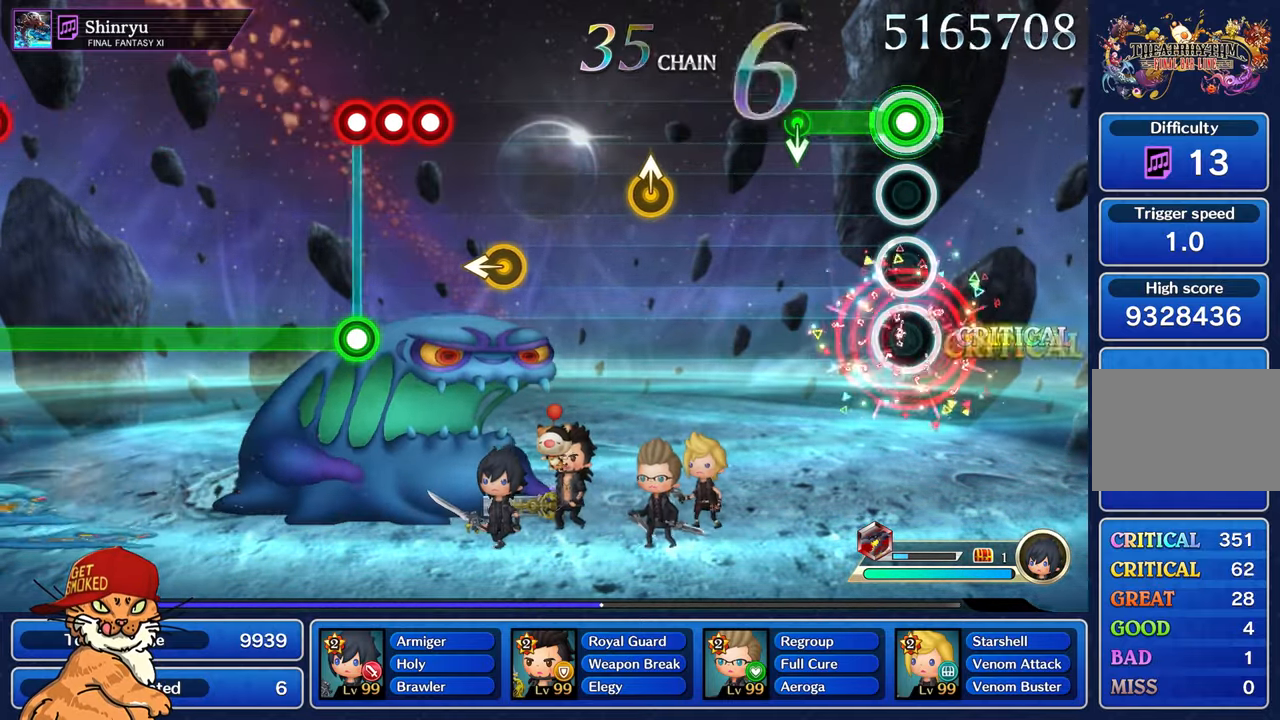
{"buttons": ["R1"], "left_stick": "center", "right_stick": "center"}
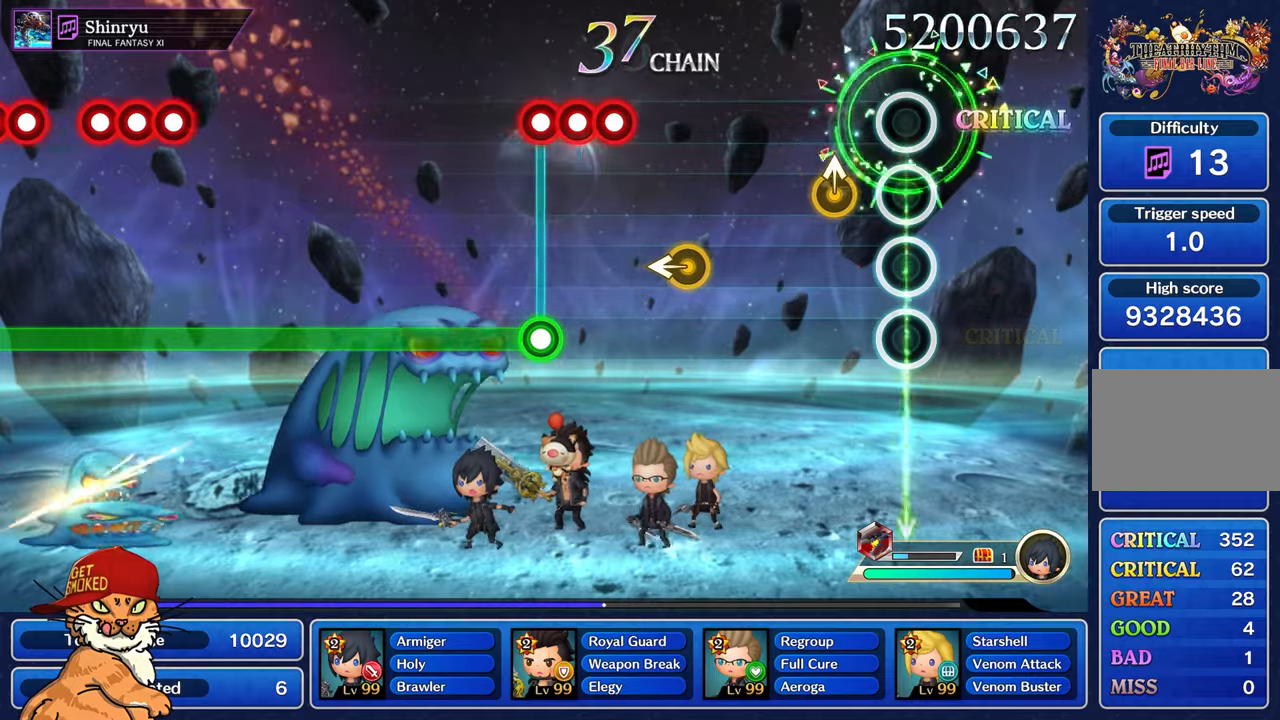
{"buttons": [], "left_stick": "center", "right_stick": "center", "events": [[200, "R1", "up"], [217, "left_stick", "up-right"], [317, "left_stick", "up-left"], [367, "left_stick", "center"]]}
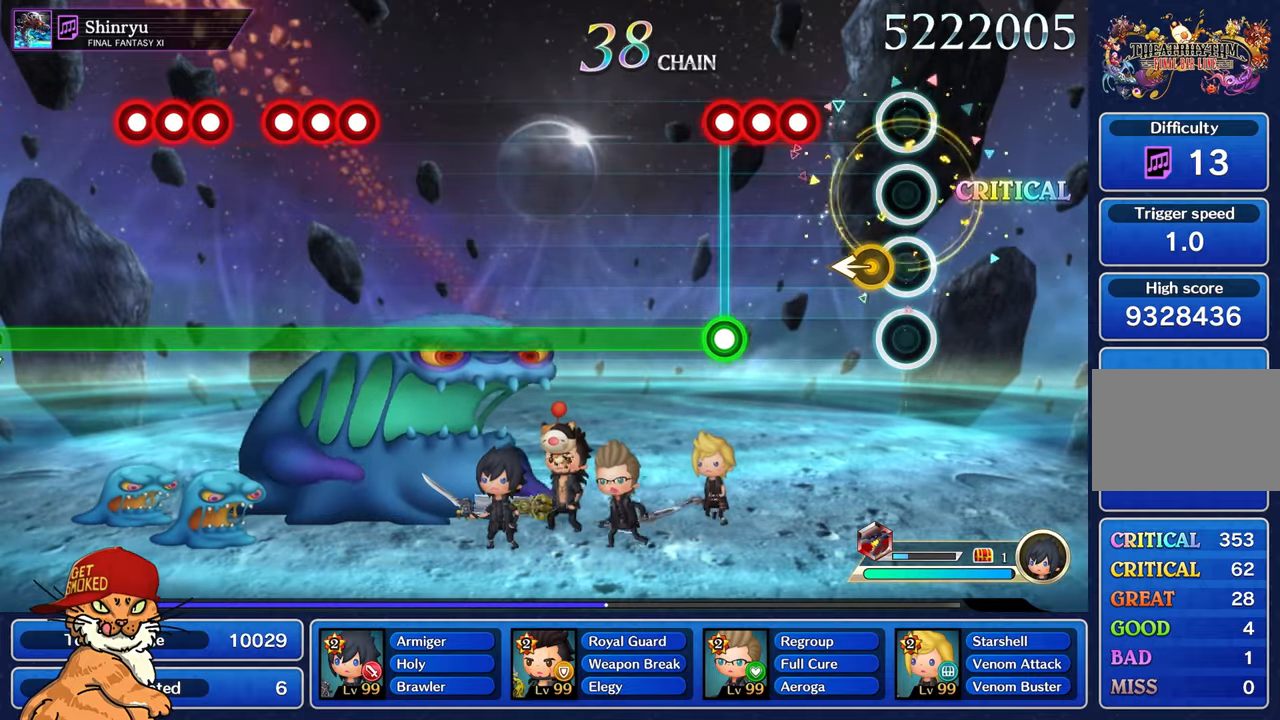
{"buttons": [], "left_stick": "center", "right_stick": "center", "events": [[84, "left_stick", "left"], [250, "left_stick", "center"], [334, "R1", "down"], [450, "R1", "up"]]}
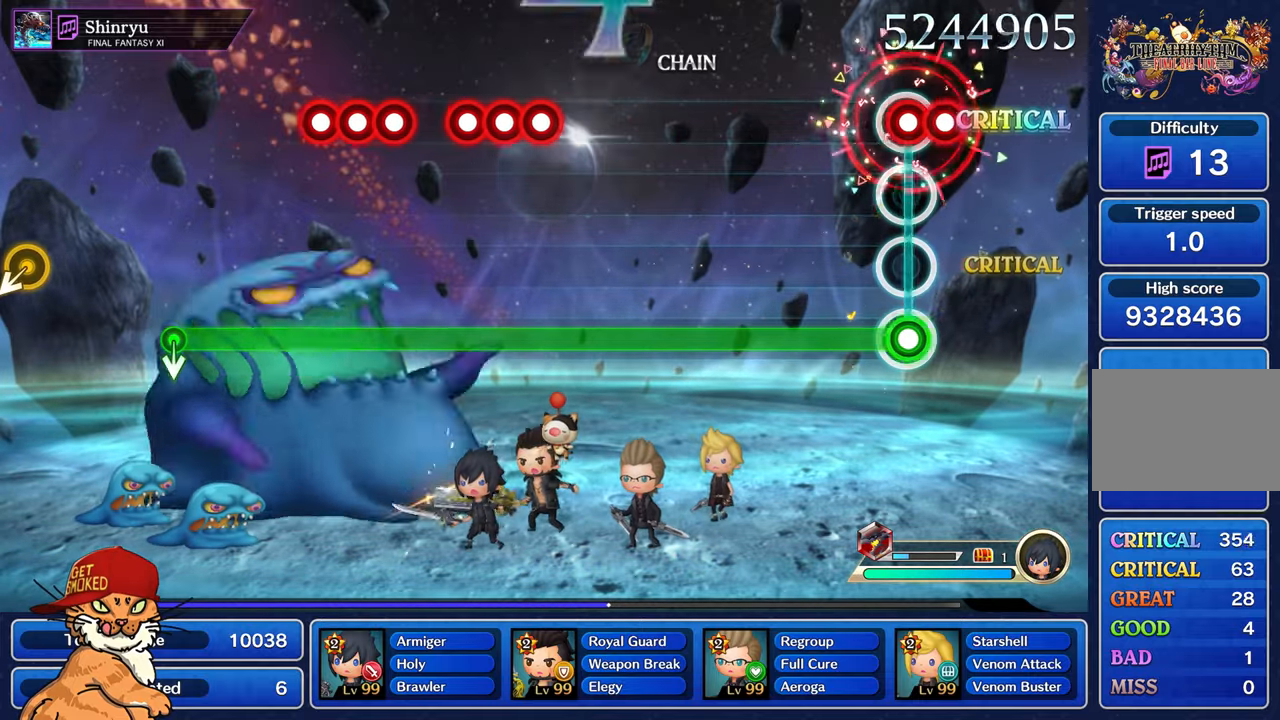
{"buttons": ["CROSS", "R1"], "left_stick": "center", "right_stick": "center", "events": [[17, "CROSS", "down"], [17, "R1", "down"], [100, "L1", "down"], [384, "L1", "up"]]}
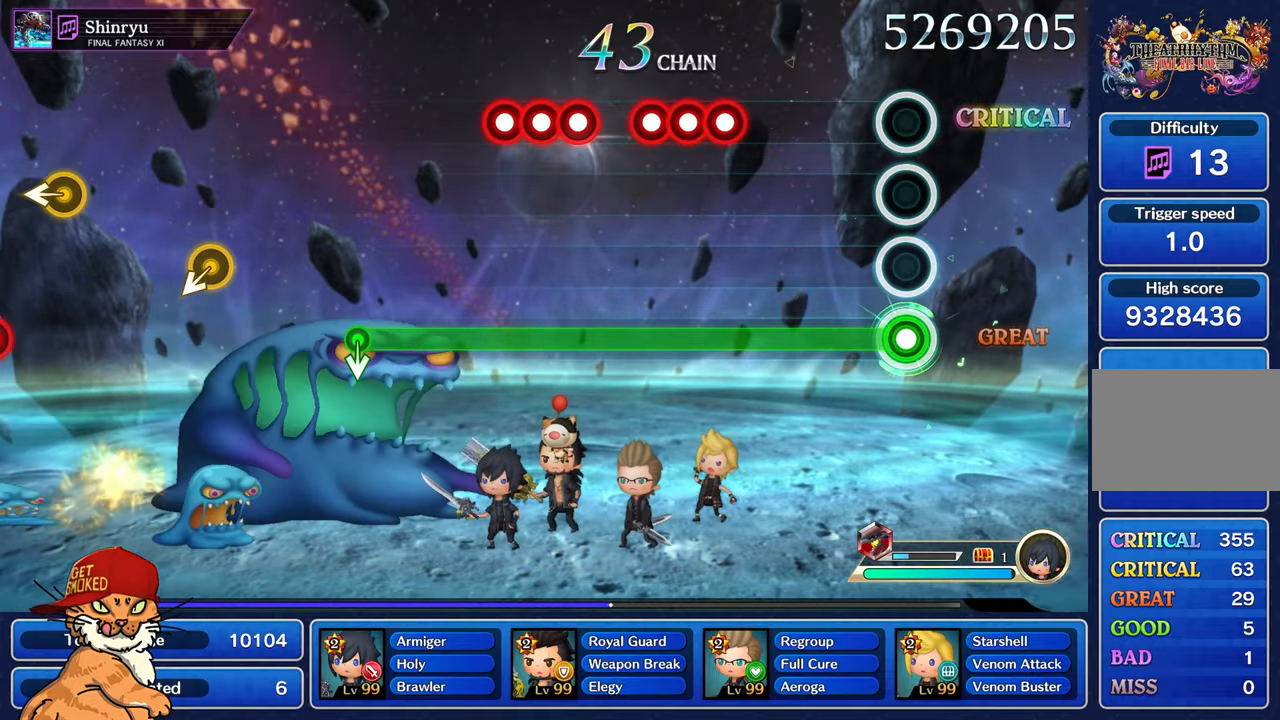
{"buttons": ["CROSS", "R1"], "left_stick": "center", "right_stick": "center", "events": []}
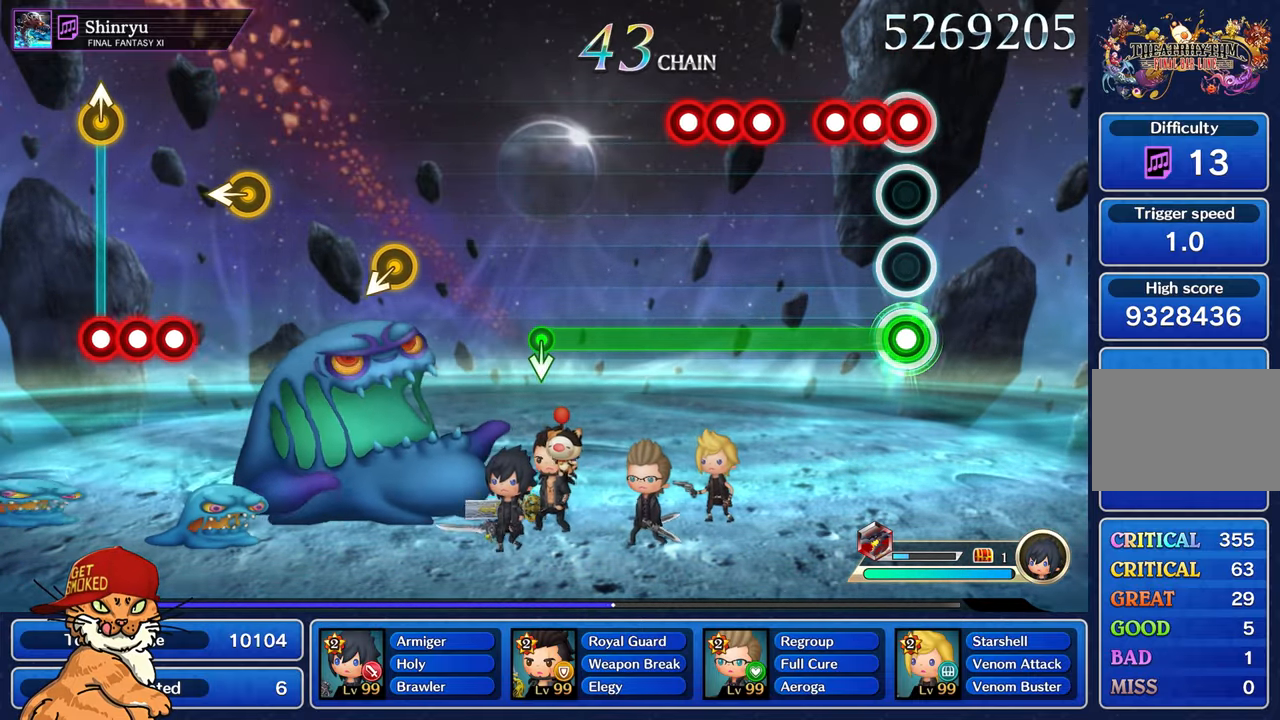
{"buttons": ["CROSS", "R1"], "left_stick": "center", "right_stick": "center", "events": [[17, "CROSS", "up"], [100, "CROSS", "down"], [200, "DPAD_DOWN", "down"], [234, "CROSS", "up"], [267, "CROSS", "down"], [350, "DPAD_DOWN", "up"], [400, "CROSS", "up"], [500, "CROSS", "down"]]}
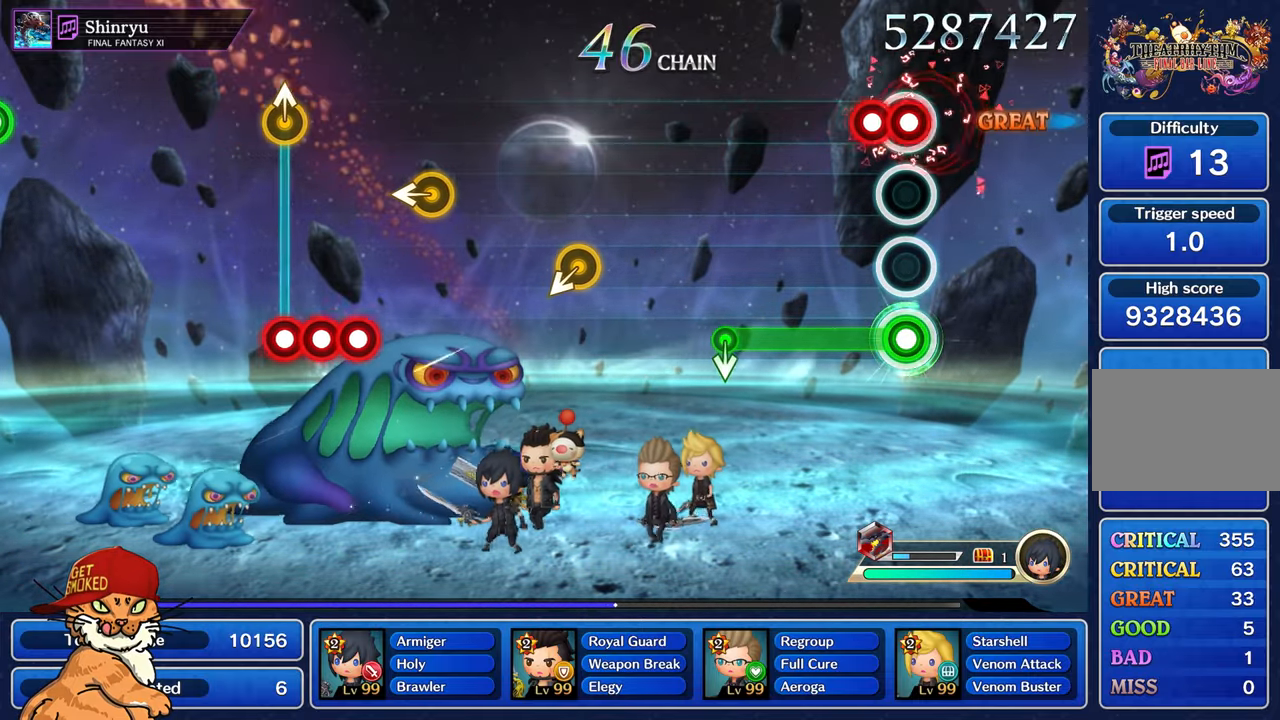
{"buttons": ["R1"], "left_stick": "center", "right_stick": "center", "events": [[67, "DPAD_DOWN", "down"], [100, "CROSS", "up"], [167, "CROSS", "down"], [217, "DPAD_DOWN", "up"], [250, "CROSS", "up"]]}
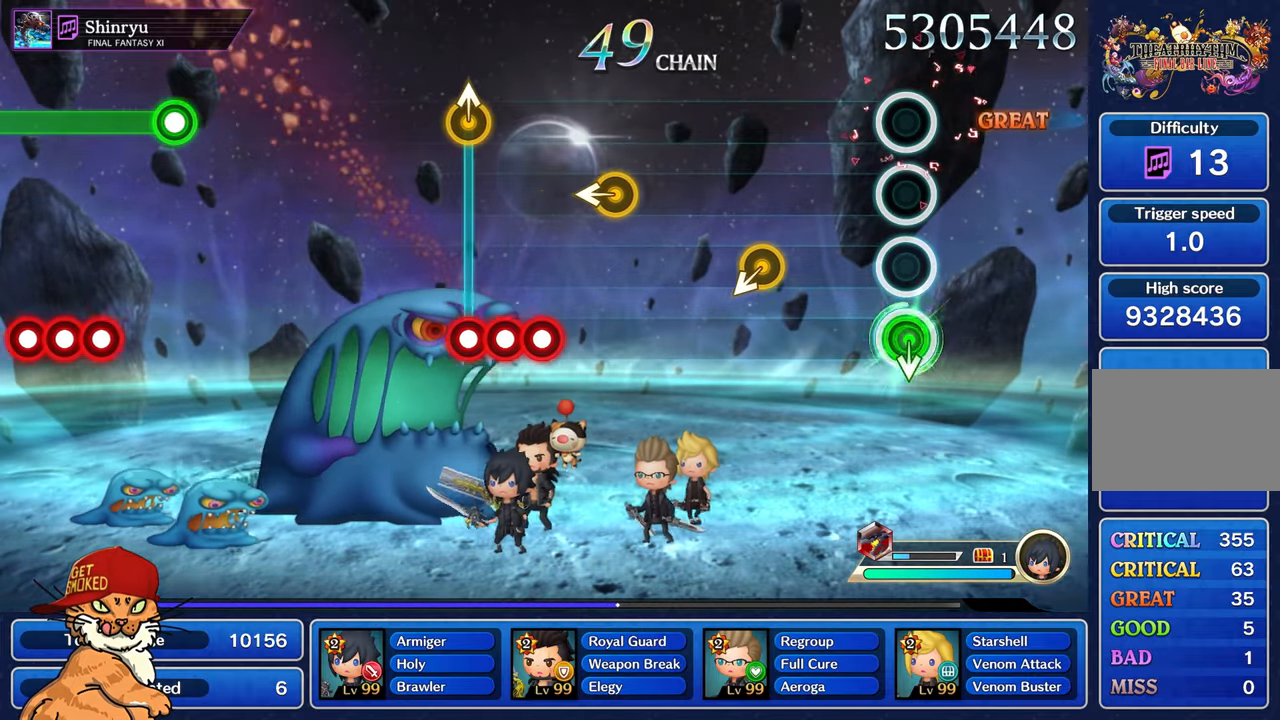
{"buttons": [], "left_stick": "center", "right_stick": "center", "events": [[150, "R1", "up"]]}
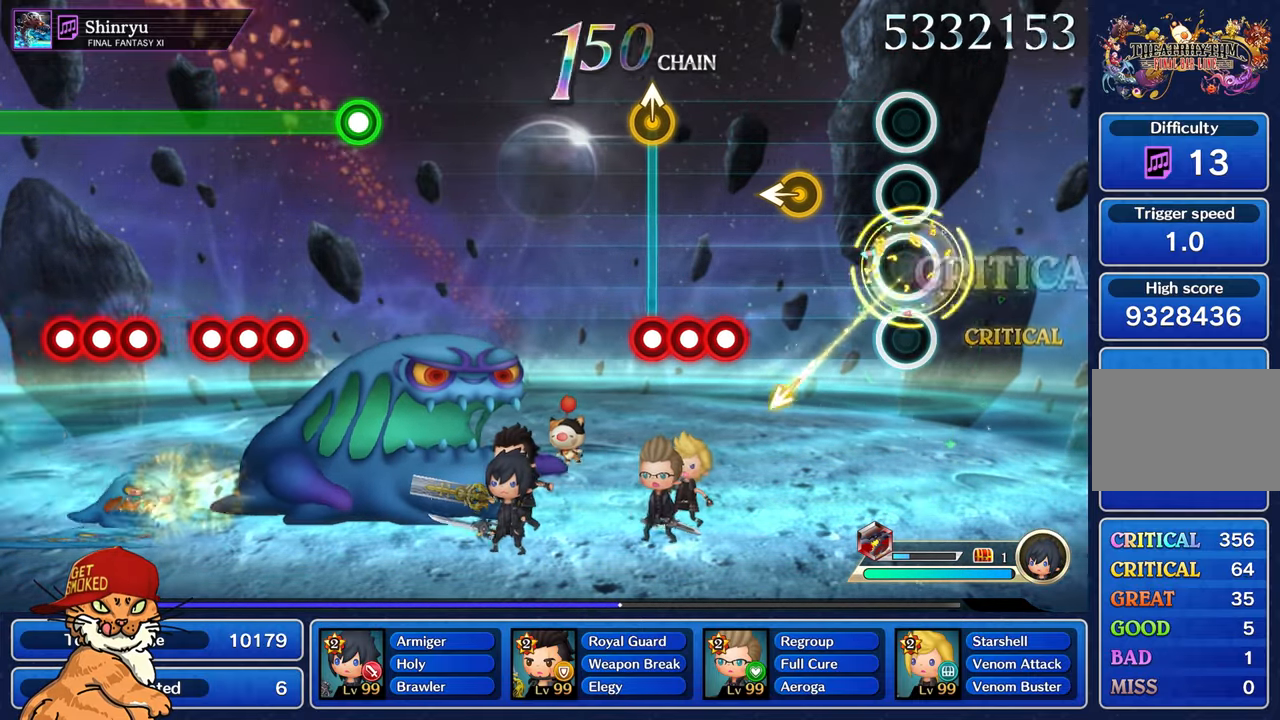
{"buttons": ["R1"], "left_stick": "center", "right_stick": "center", "events": [[284, "left_stick", "left"], [400, "left_stick", "center"], [484, "R1", "down"]]}
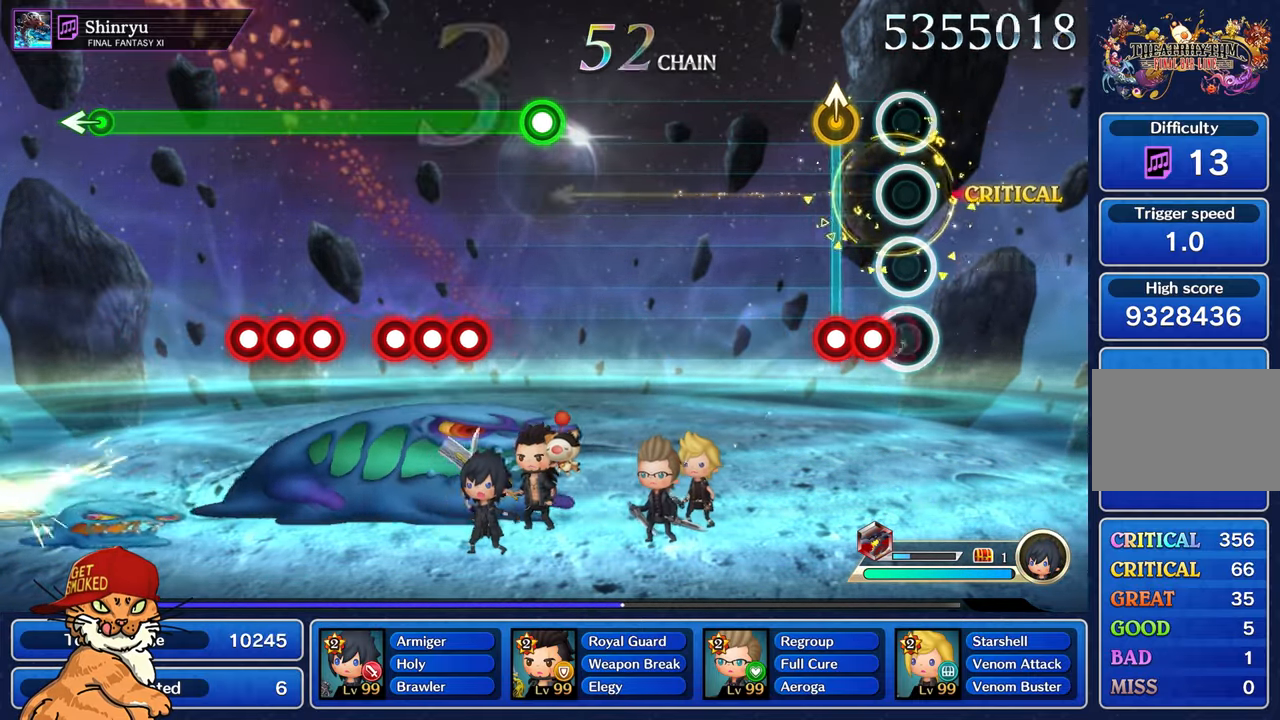
{"buttons": [], "left_stick": "center", "right_stick": "center", "events": [[84, "R1", "up"], [117, "L1", "down"], [184, "R1", "down"], [234, "right_stick", "up"], [284, "L1", "up"], [484, "R1", "up"], [484, "right_stick", "center"]]}
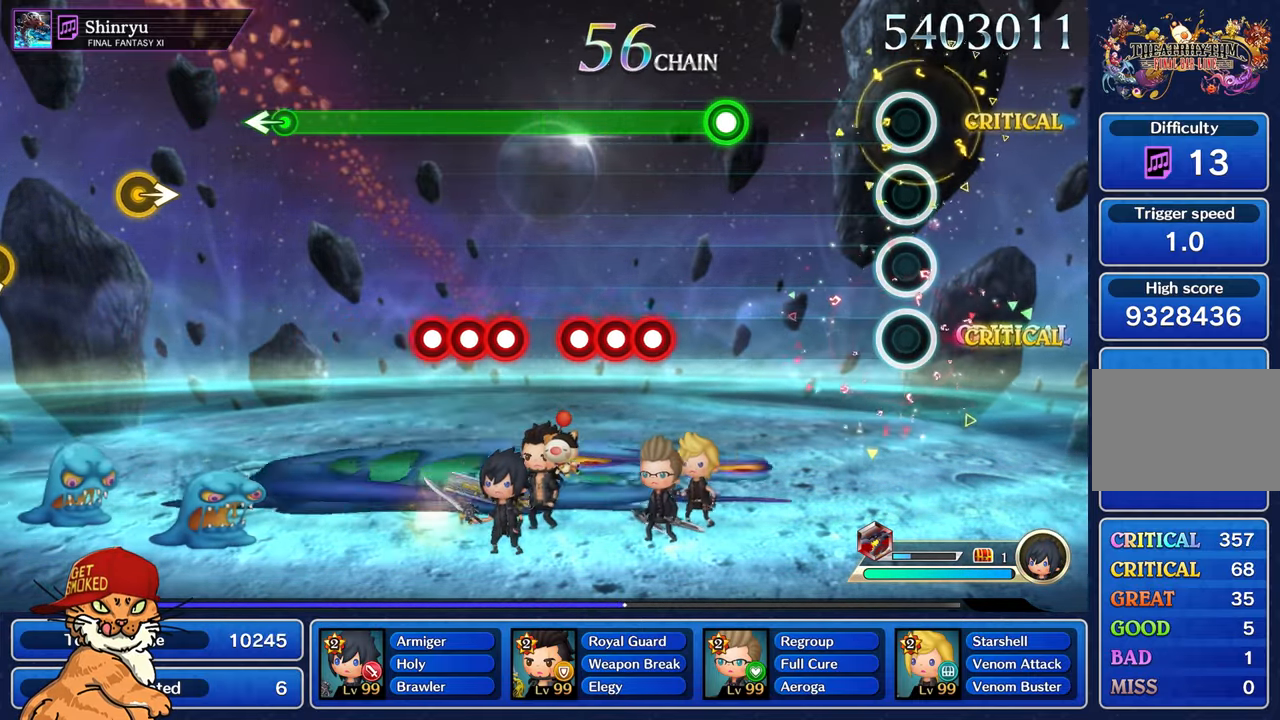
{"buttons": [], "left_stick": "center", "right_stick": "center", "events": []}
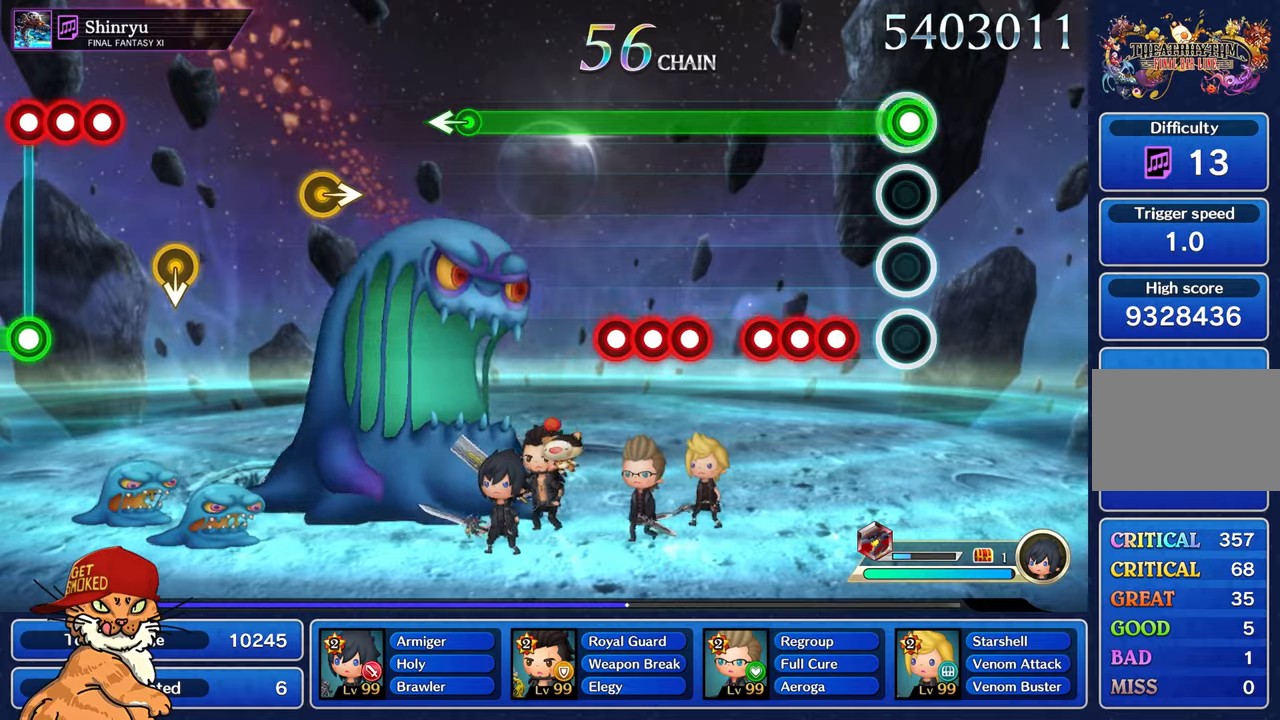
{"buttons": ["CROSS", "L1", "DPAD_DOWN"], "left_stick": "center", "right_stick": "center", "events": [[50, "L1", "down"], [250, "CROSS", "down"], [350, "CROSS", "up"], [350, "DPAD_DOWN", "down"], [450, "CROSS", "down"]]}